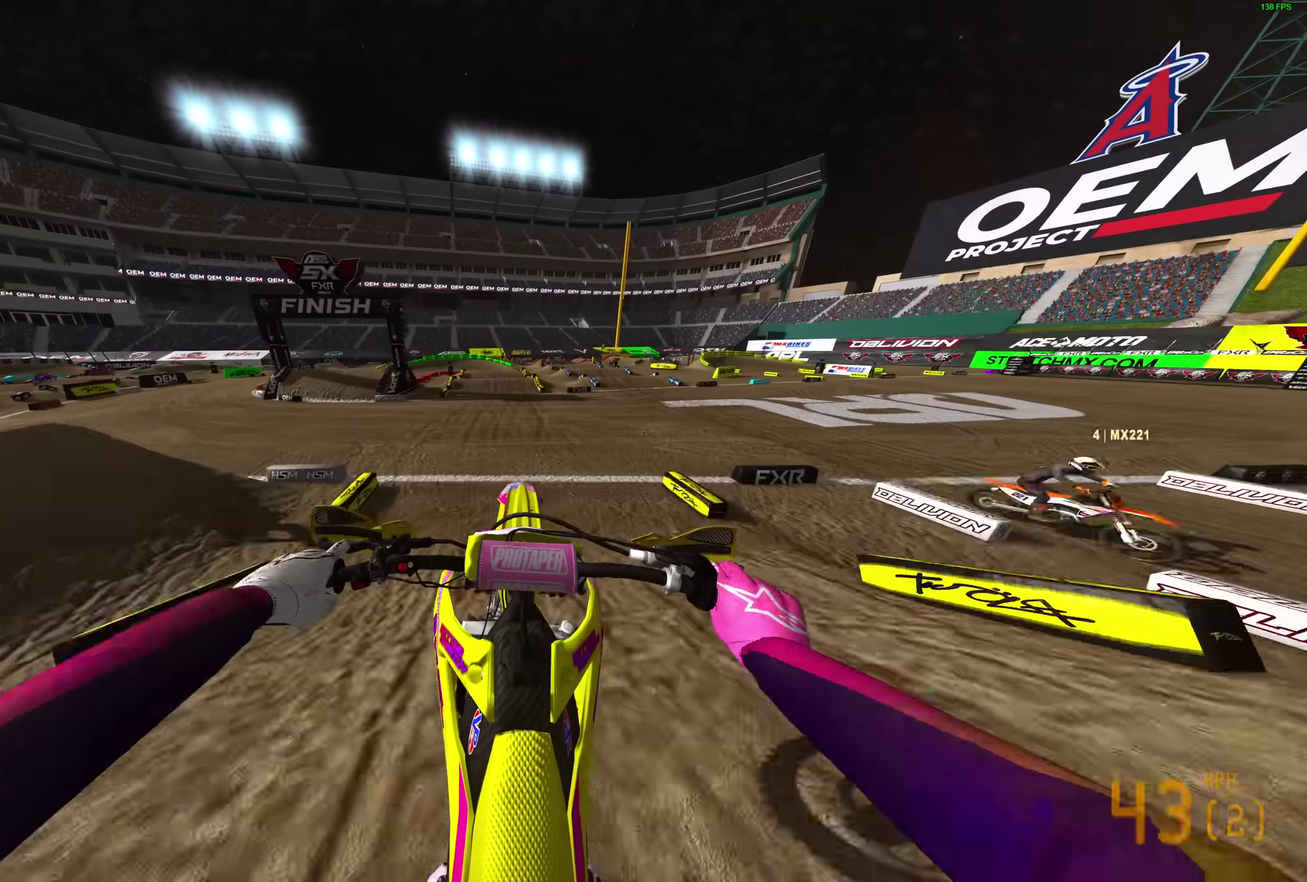
Gameplay with a controller (PlayStation layout); each line is a JSON object with the inputs held at the frame after it (dt_ms = milliseconds from this image to that frame). "events" lists button and stick changes between this image and that frame as [ms after this image, input, new state], when the widget could be followed in between. Not read: R2.
{"dt_ms": 700, "buttons": [], "left_stick": "left", "right_stick": "up"}
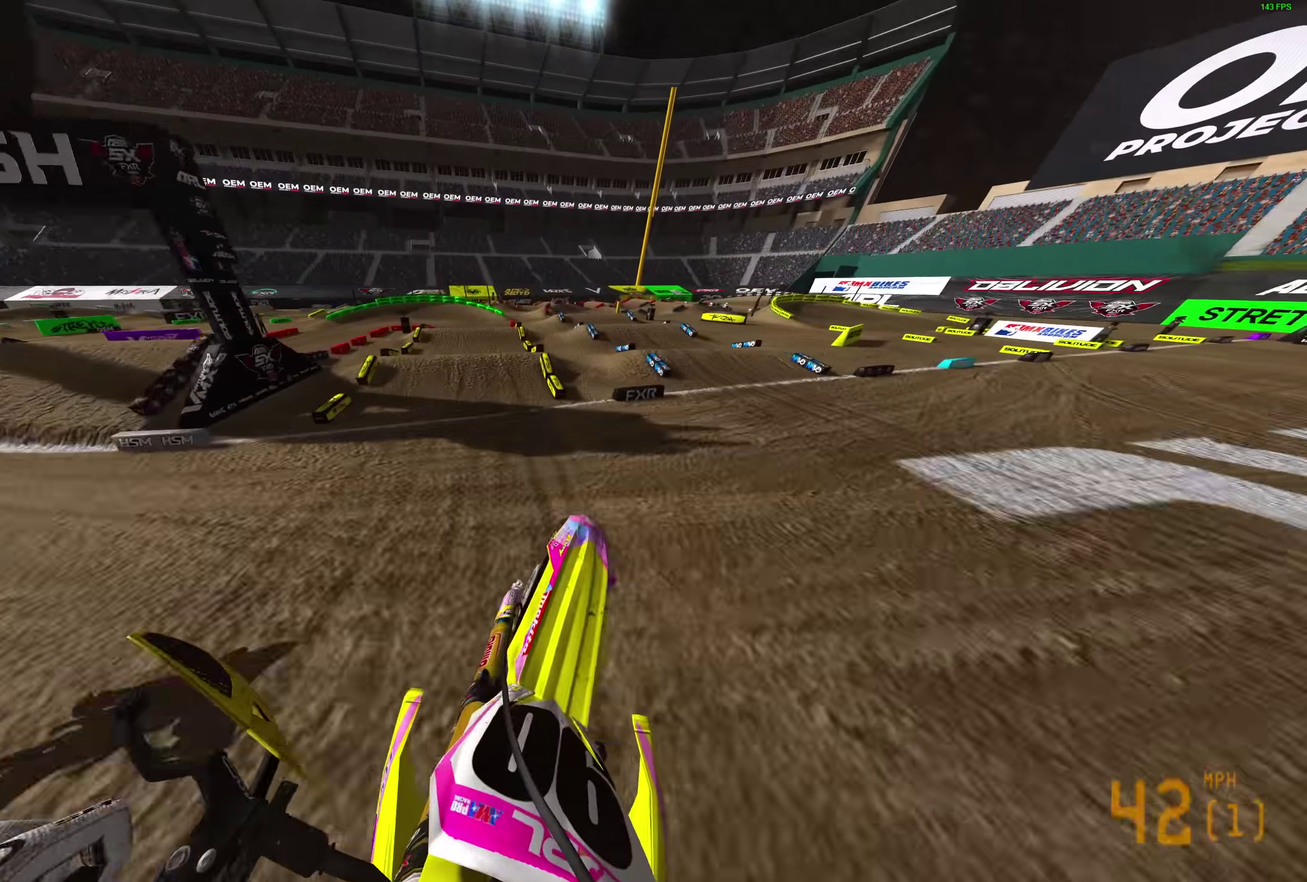
{"dt_ms": 300, "buttons": [], "left_stick": "left", "right_stick": "center", "events": [[83, "right_stick", "center"]]}
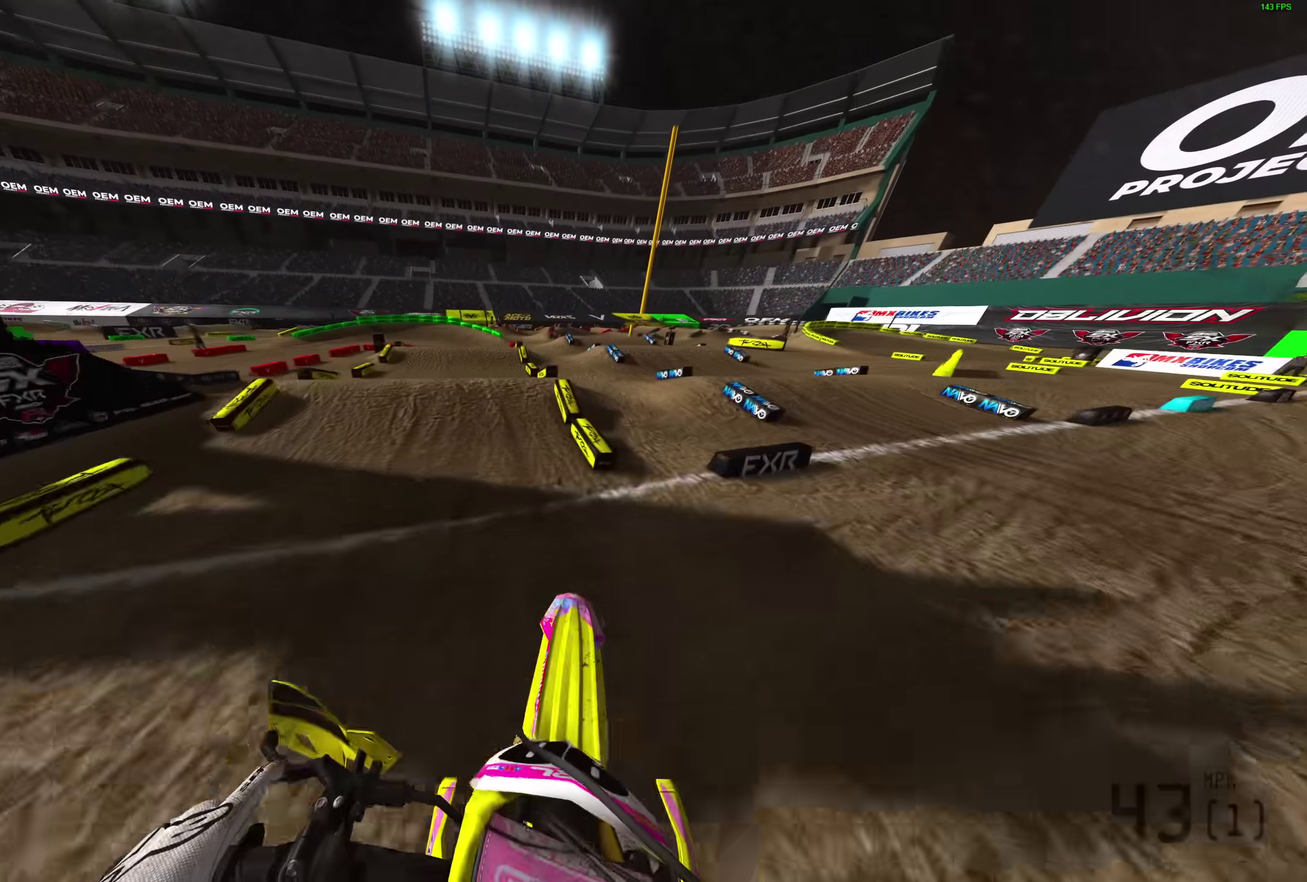
{"dt_ms": 900, "buttons": [], "left_stick": "left", "right_stick": "up", "events": [[50, "right_stick", "down-right"], [133, "L2", "down"], [300, "right_stick", "center"], [500, "L2", "up"], [583, "right_stick", "up-right"], [650, "right_stick", "up"]]}
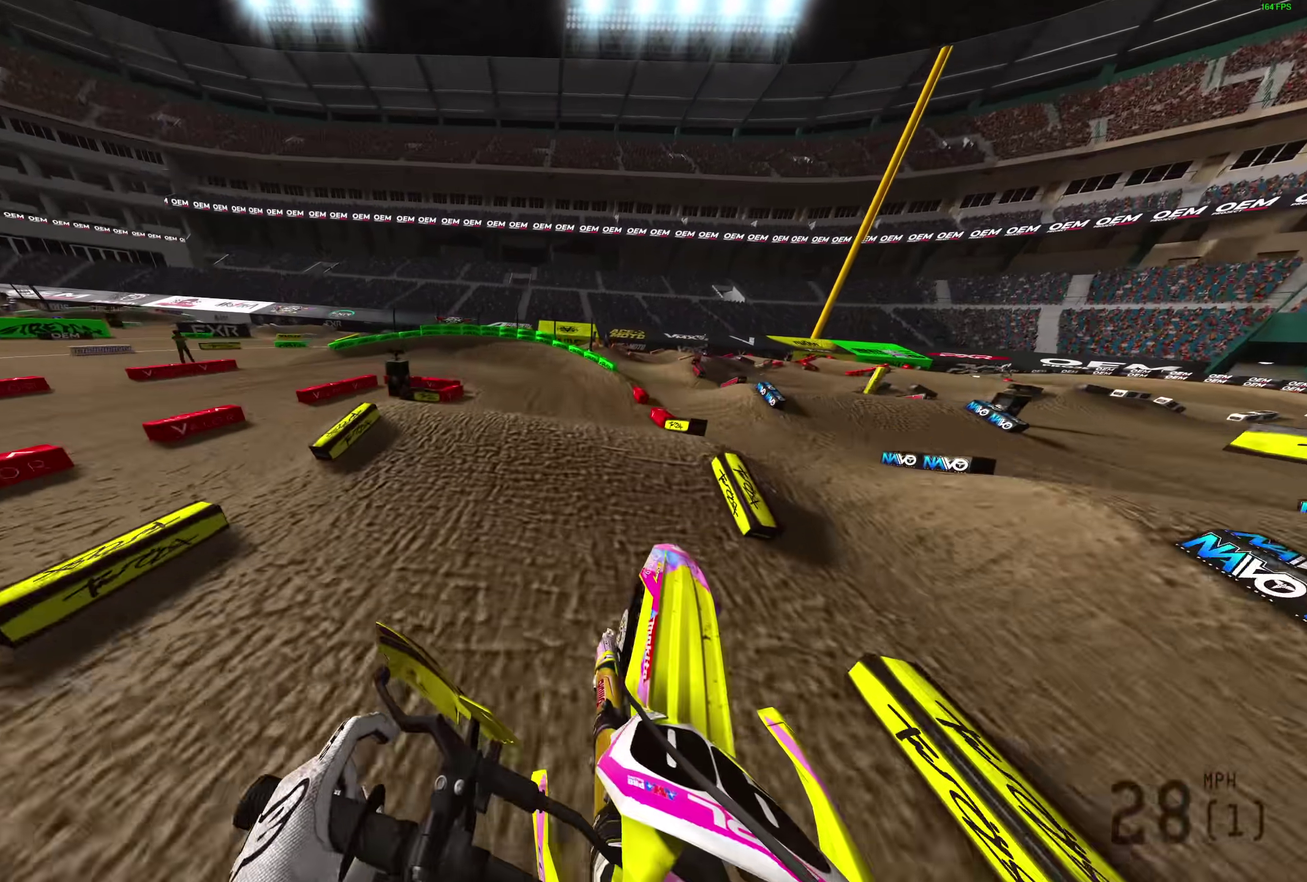
{"dt_ms": 300, "buttons": [], "left_stick": "left", "right_stick": "up", "events": []}
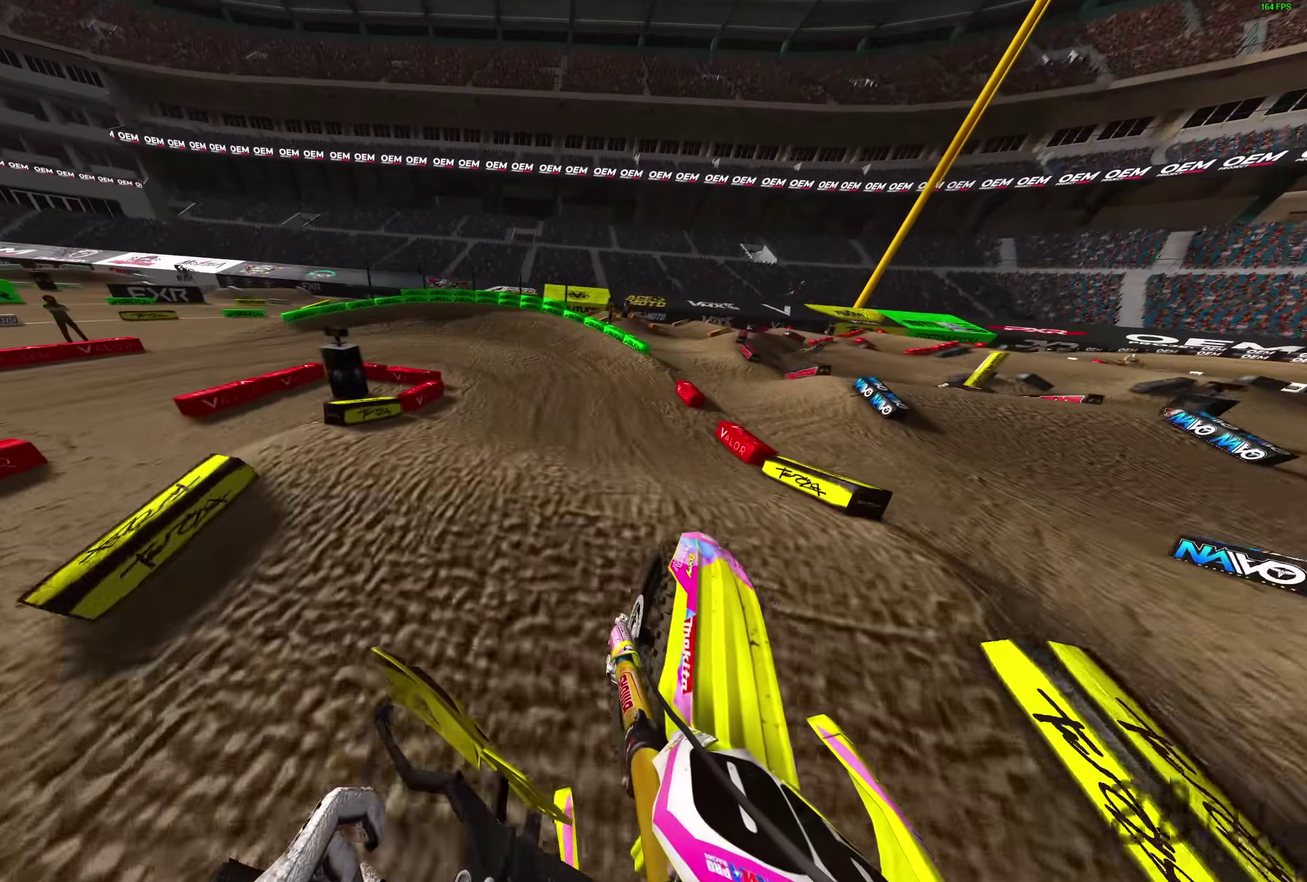
{"dt_ms": 600, "buttons": ["L2"], "left_stick": "left", "right_stick": "right", "events": [[217, "right_stick", "center"], [450, "L2", "down"], [483, "right_stick", "right"]]}
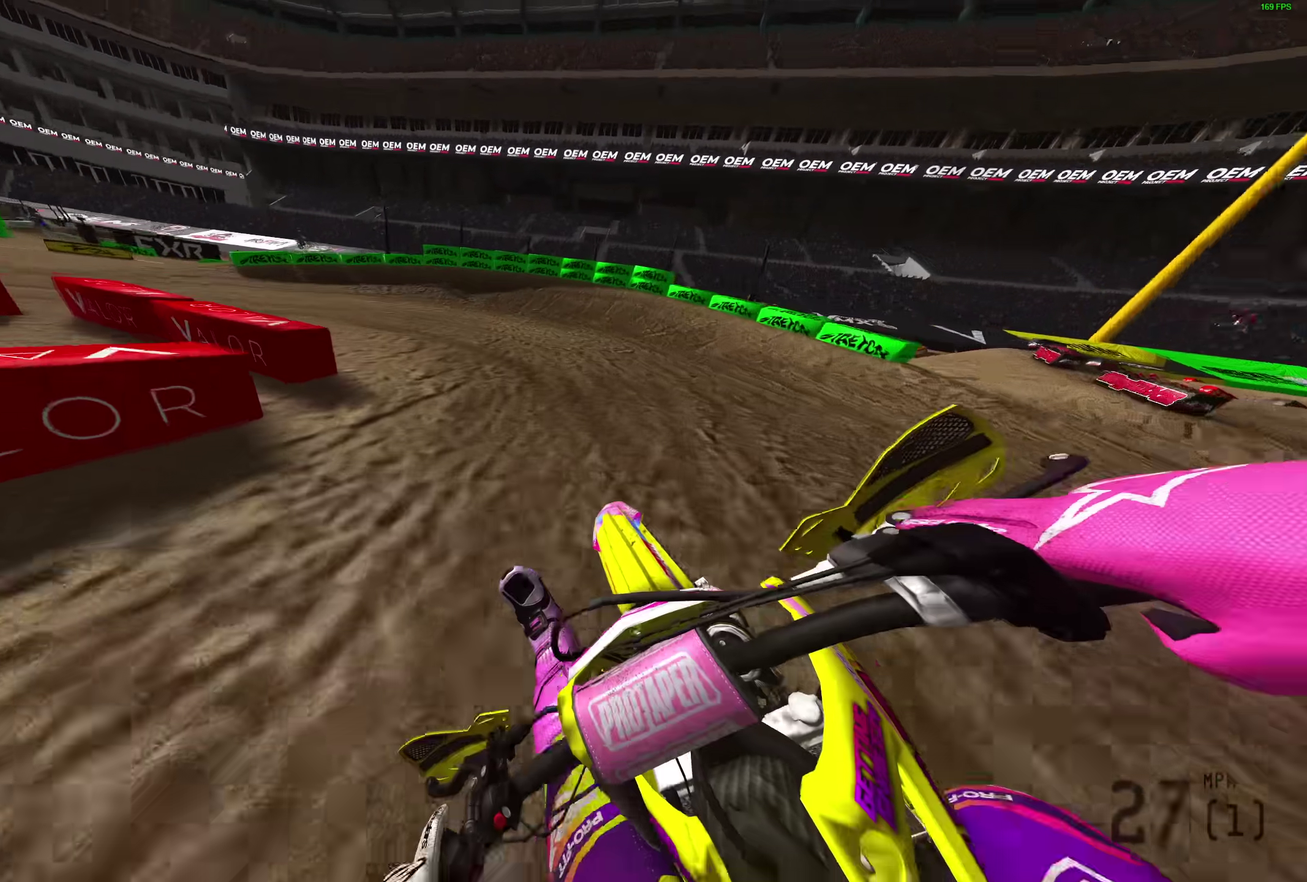
{"dt_ms": 400, "buttons": ["L2"], "left_stick": "left", "right_stick": "right", "events": []}
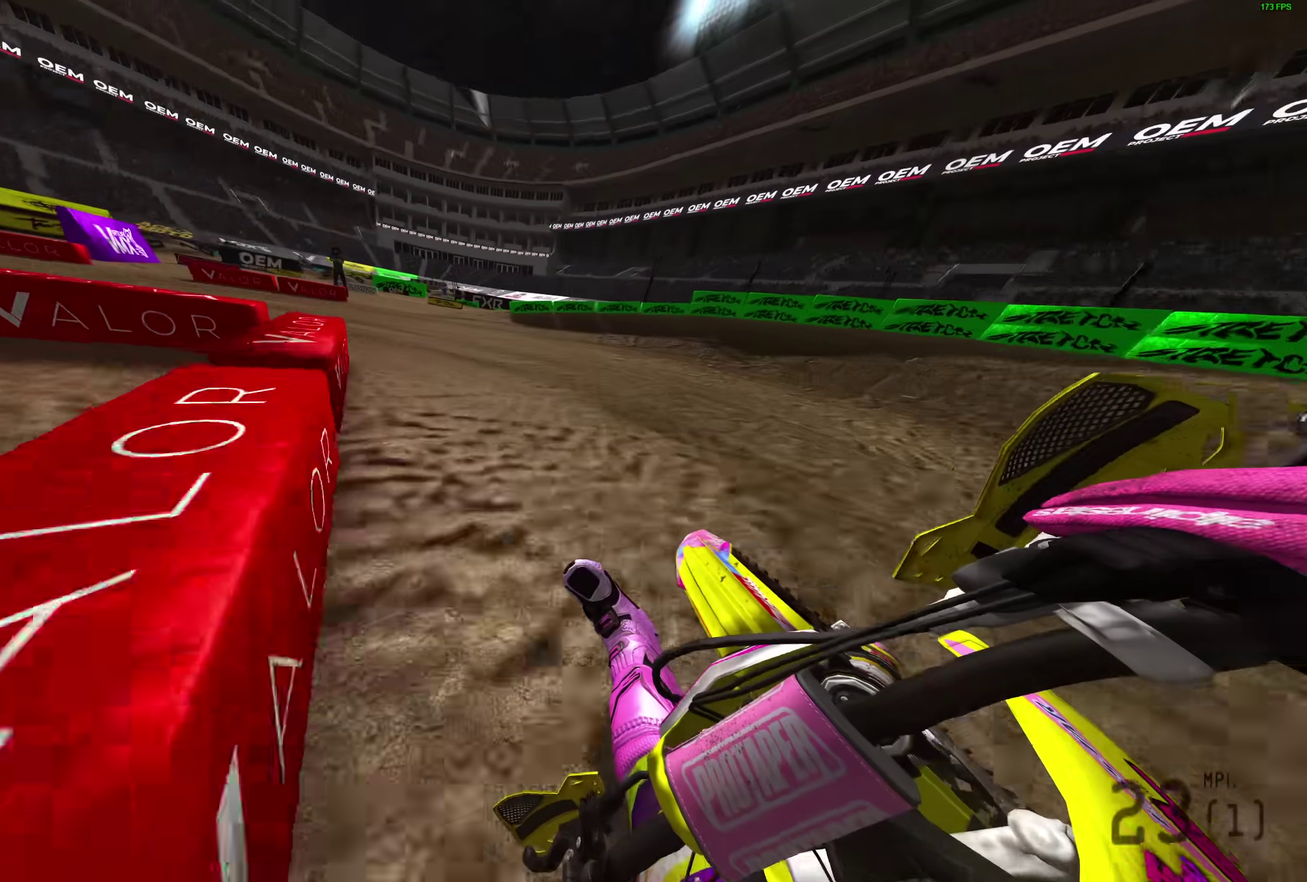
{"dt_ms": 500, "buttons": ["L2"], "left_stick": "left", "right_stick": "up-right", "events": [[200, "right_stick", "up-right"]]}
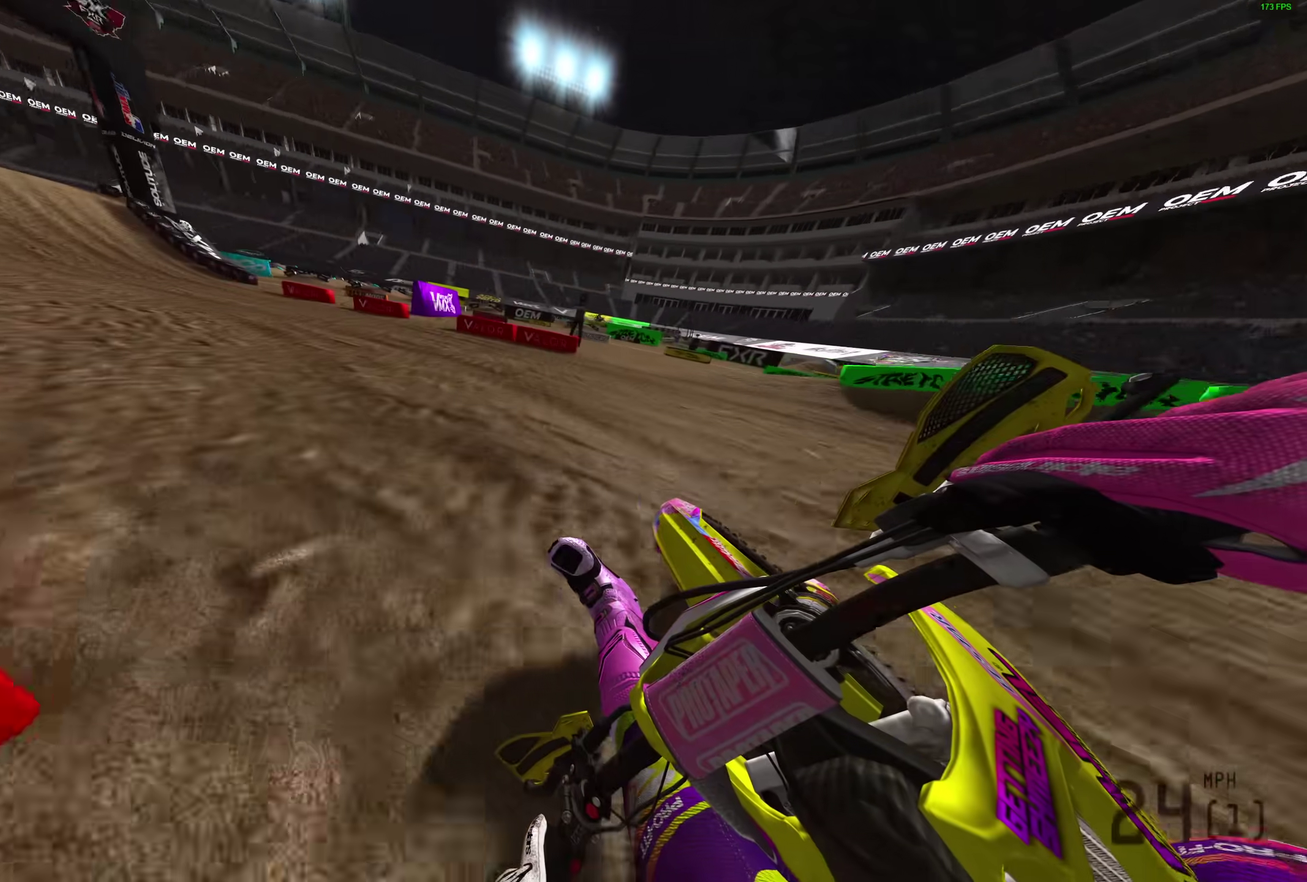
{"dt_ms": 500, "buttons": [], "left_stick": "left", "right_stick": "up-right", "events": [[267, "L2", "up"]]}
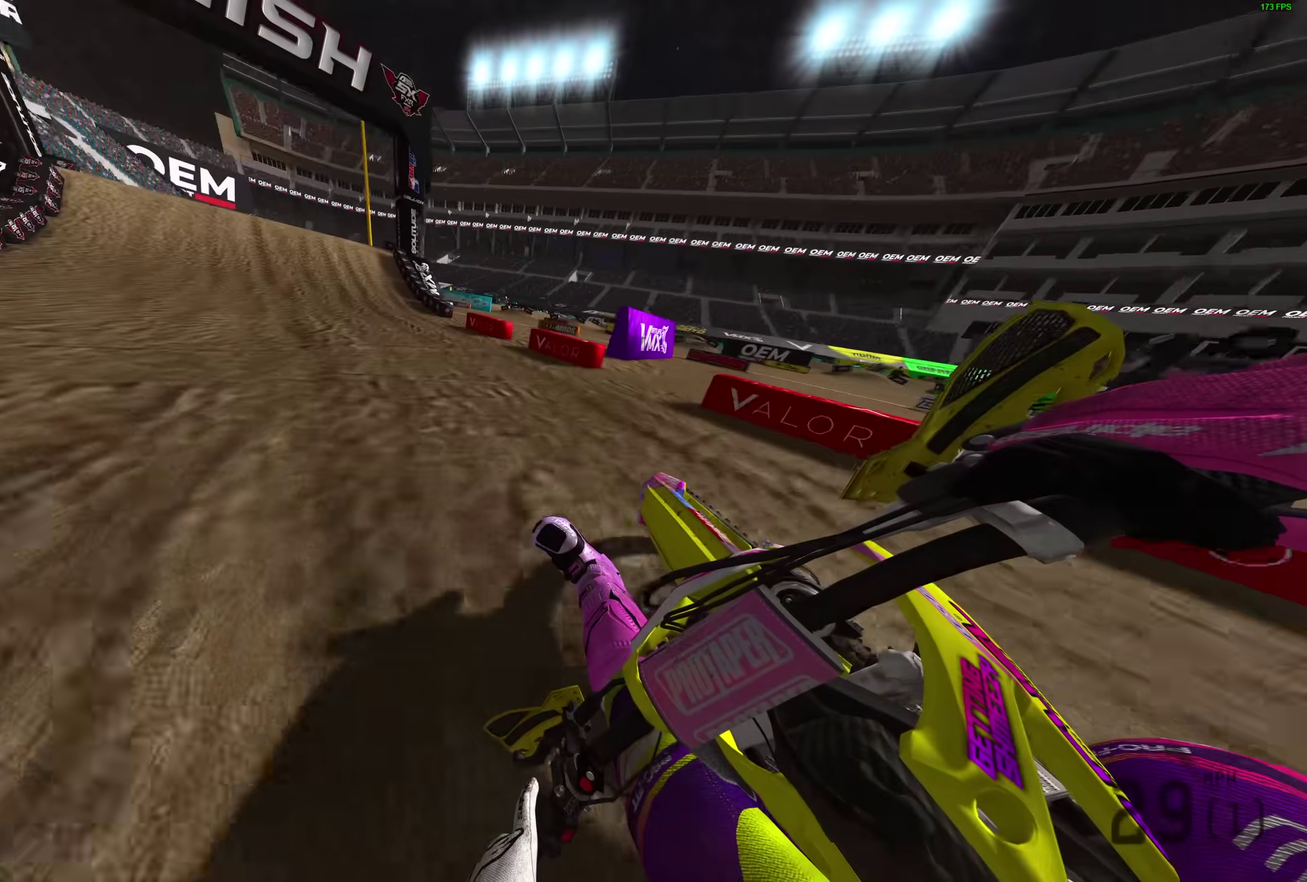
{"dt_ms": 400, "buttons": [], "left_stick": "left", "right_stick": "up-right", "events": []}
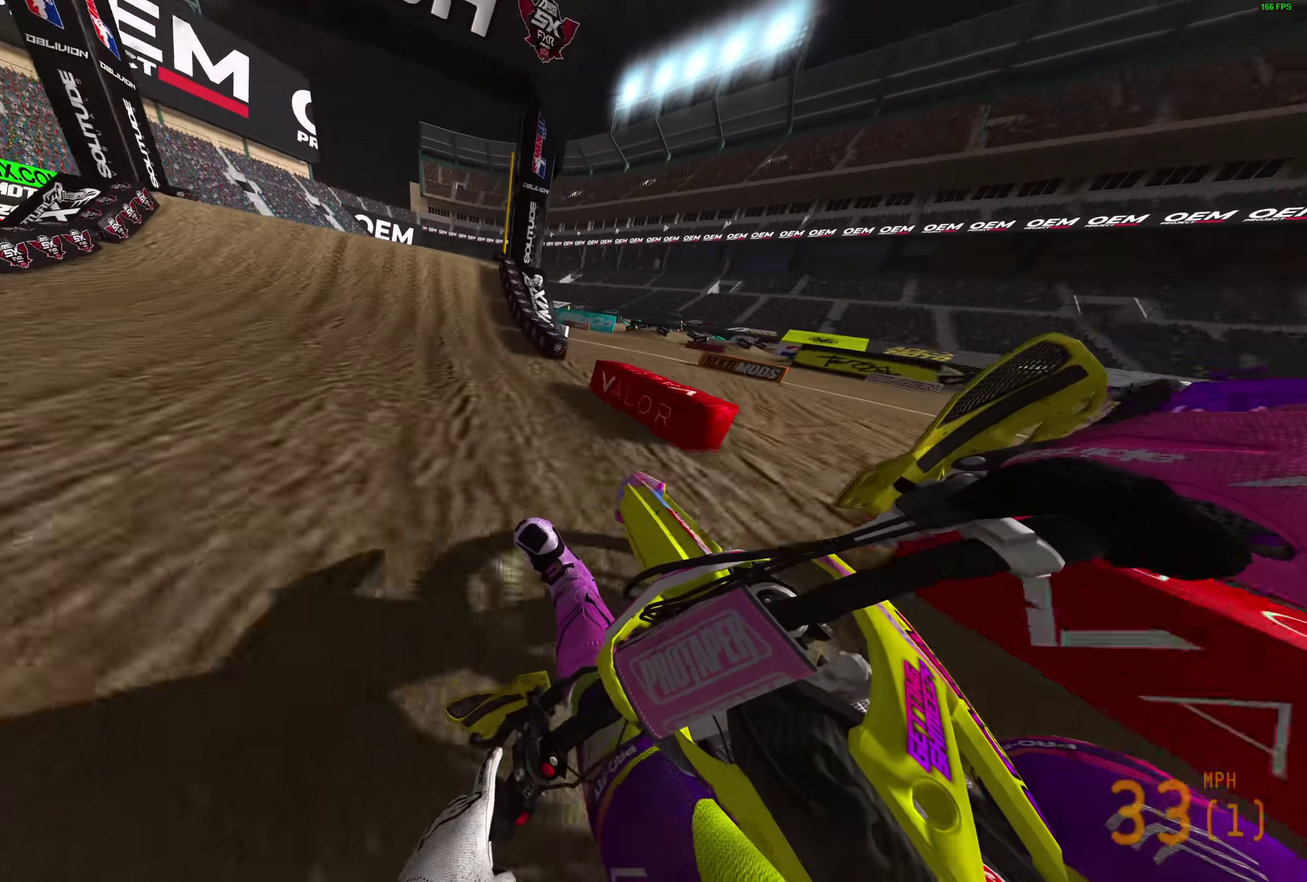
{"dt_ms": 600, "buttons": ["CROSS"], "left_stick": "left", "right_stick": "center", "events": [[267, "left_stick", "center"], [283, "right_stick", "up"], [383, "right_stick", "up-left"], [533, "left_stick", "left"], [550, "right_stick", "center"], [583, "CROSS", "down"]]}
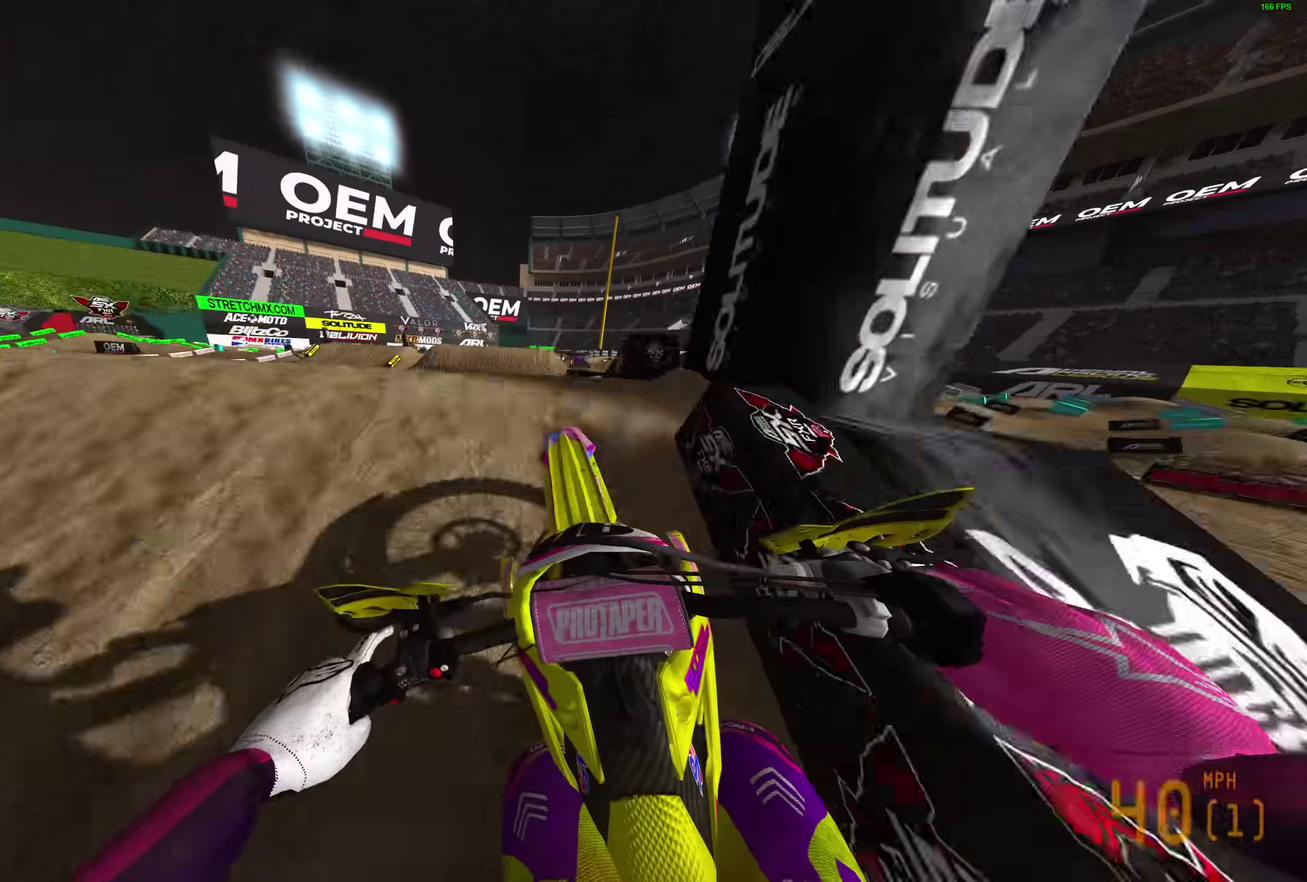
{"dt_ms": 300, "buttons": [], "left_stick": "up-left", "right_stick": "center", "events": [[67, "CROSS", "up"], [67, "left_stick", "up-left"]]}
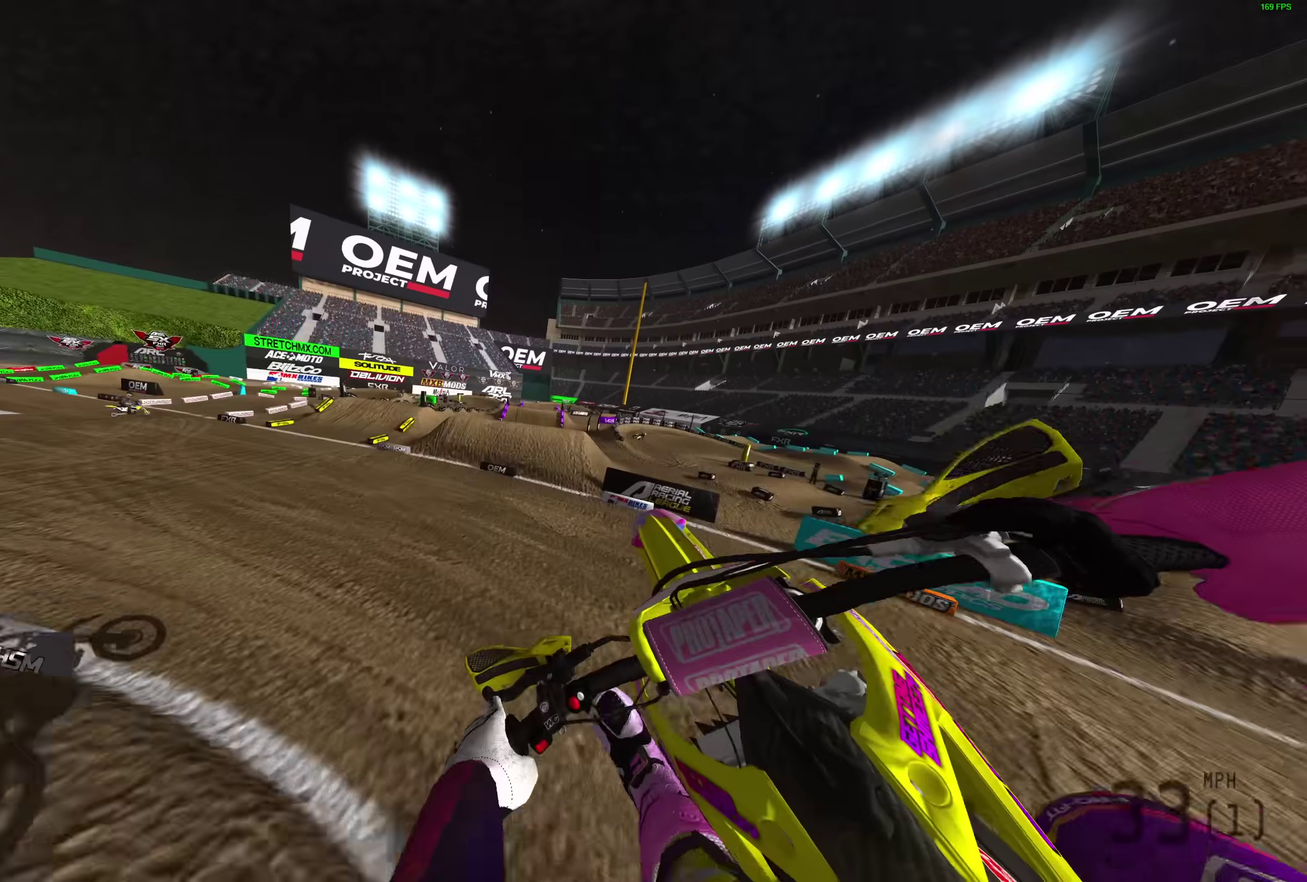
{"dt_ms": 900, "buttons": [], "left_stick": "right", "right_stick": "up"}
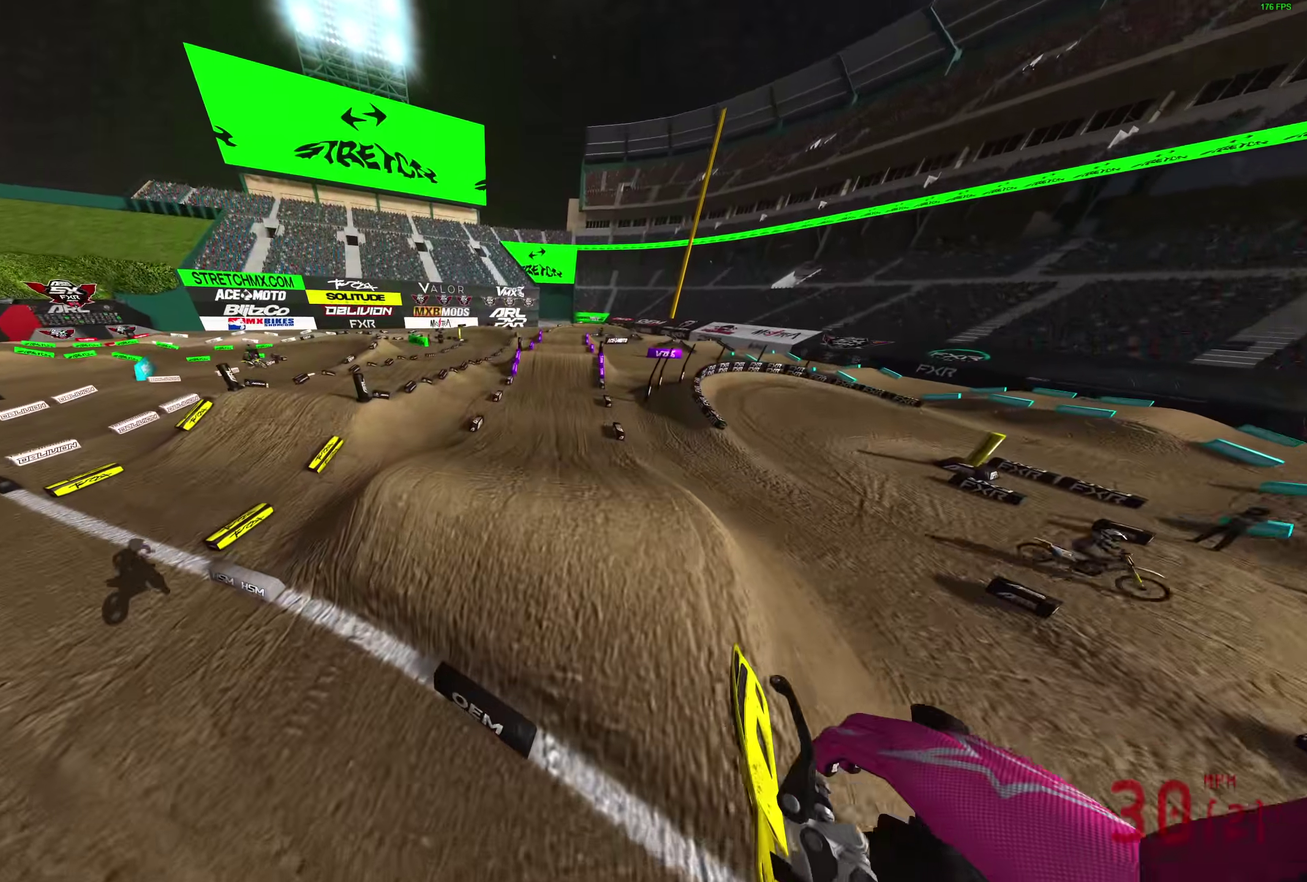
{"dt_ms": 300, "buttons": [], "left_stick": "right", "right_stick": "up-left", "events": [[83, "right_stick", "up-left"]]}
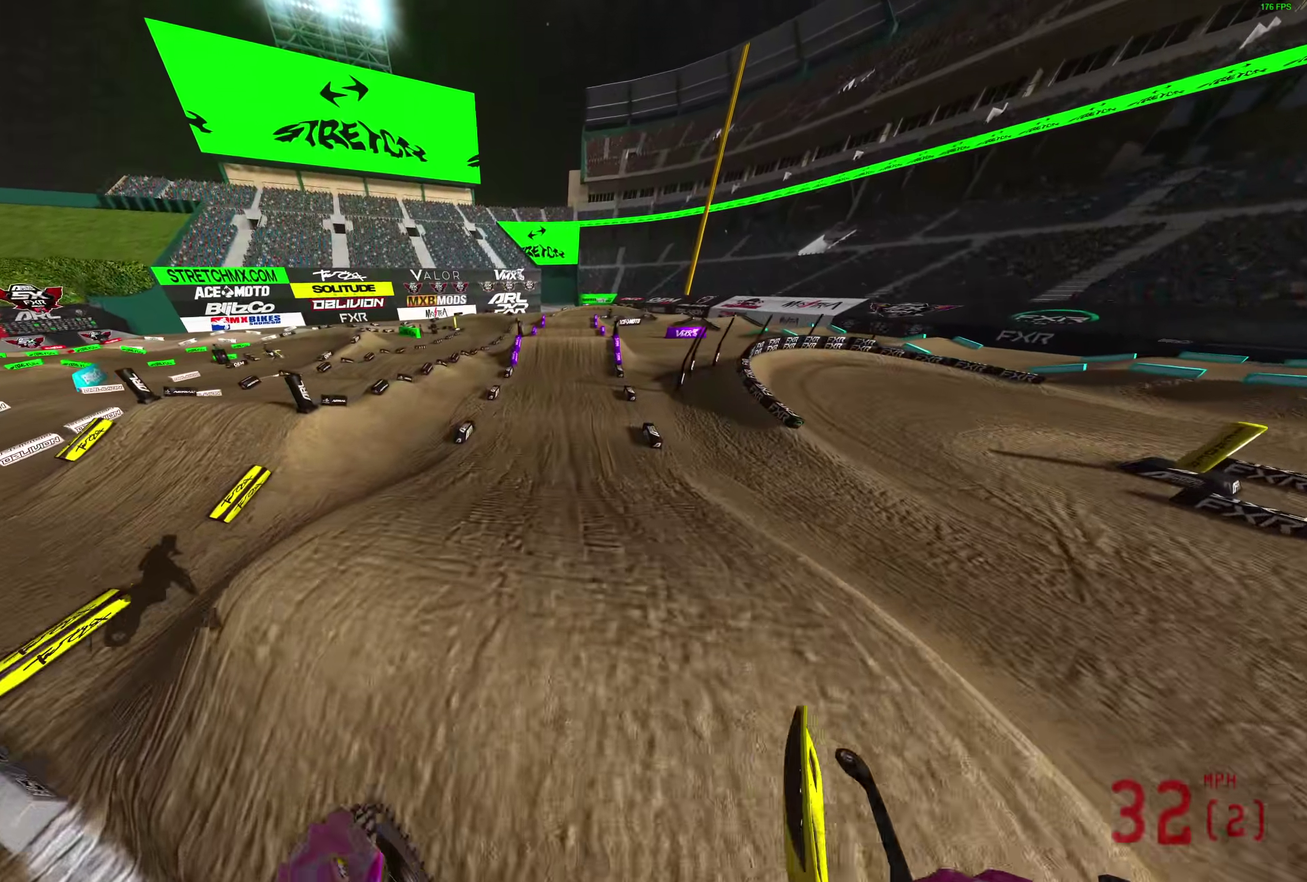
{"dt_ms": 700, "buttons": [], "left_stick": "center", "right_stick": "up-left", "events": [[400, "left_stick", "center"]]}
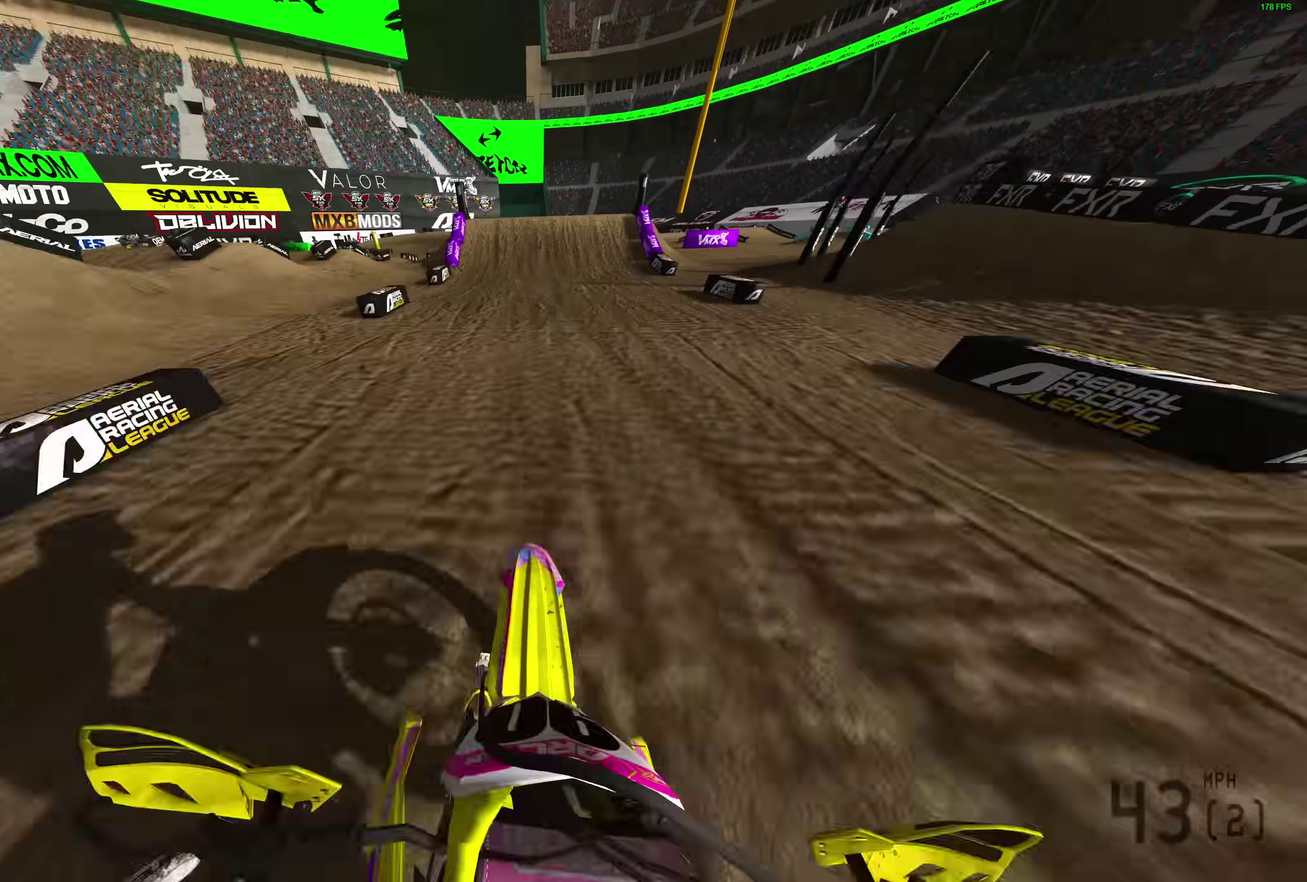
{"dt_ms": 300, "buttons": [], "left_stick": "center", "right_stick": "up-left", "events": []}
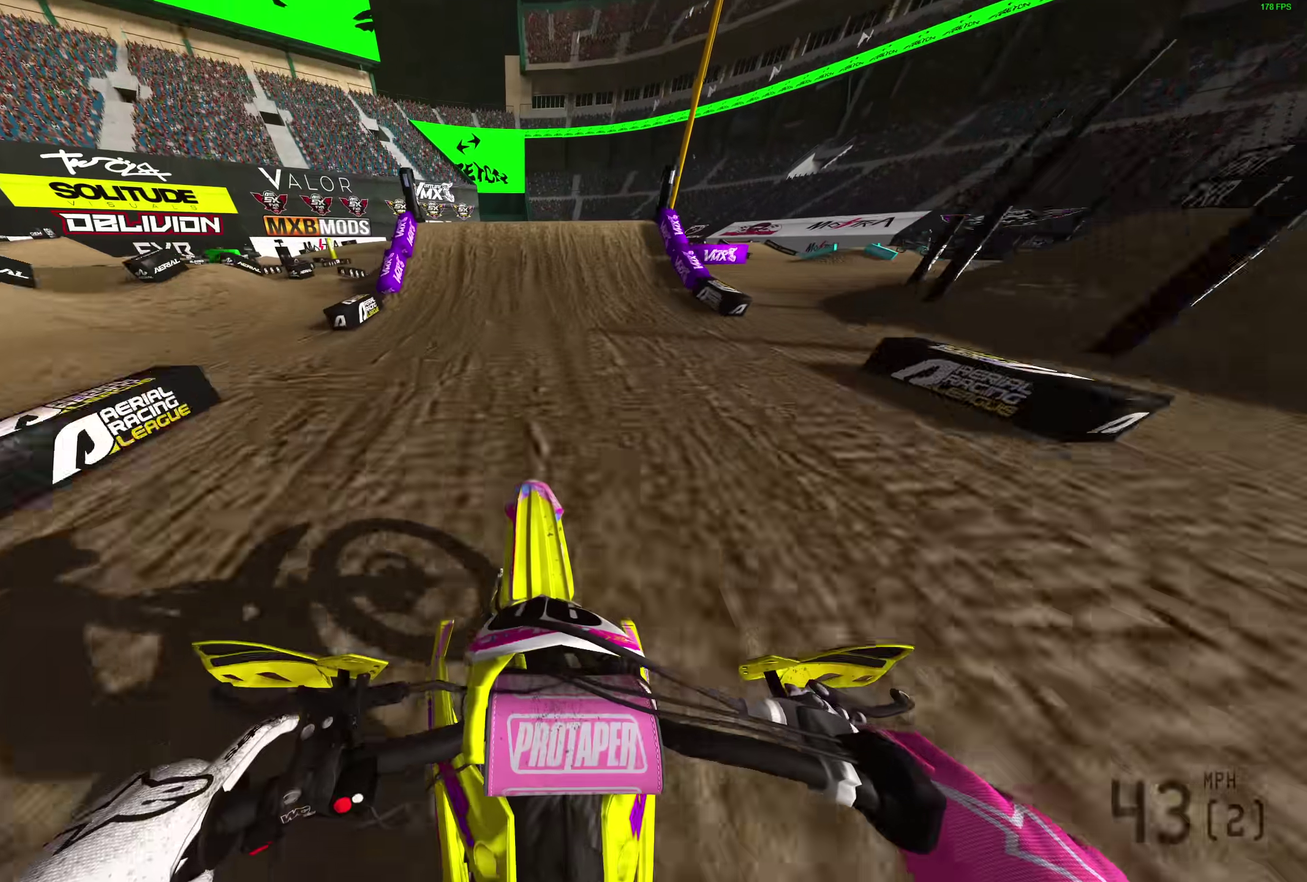
{"dt_ms": 600, "buttons": [], "left_stick": "up-left", "right_stick": "left"}
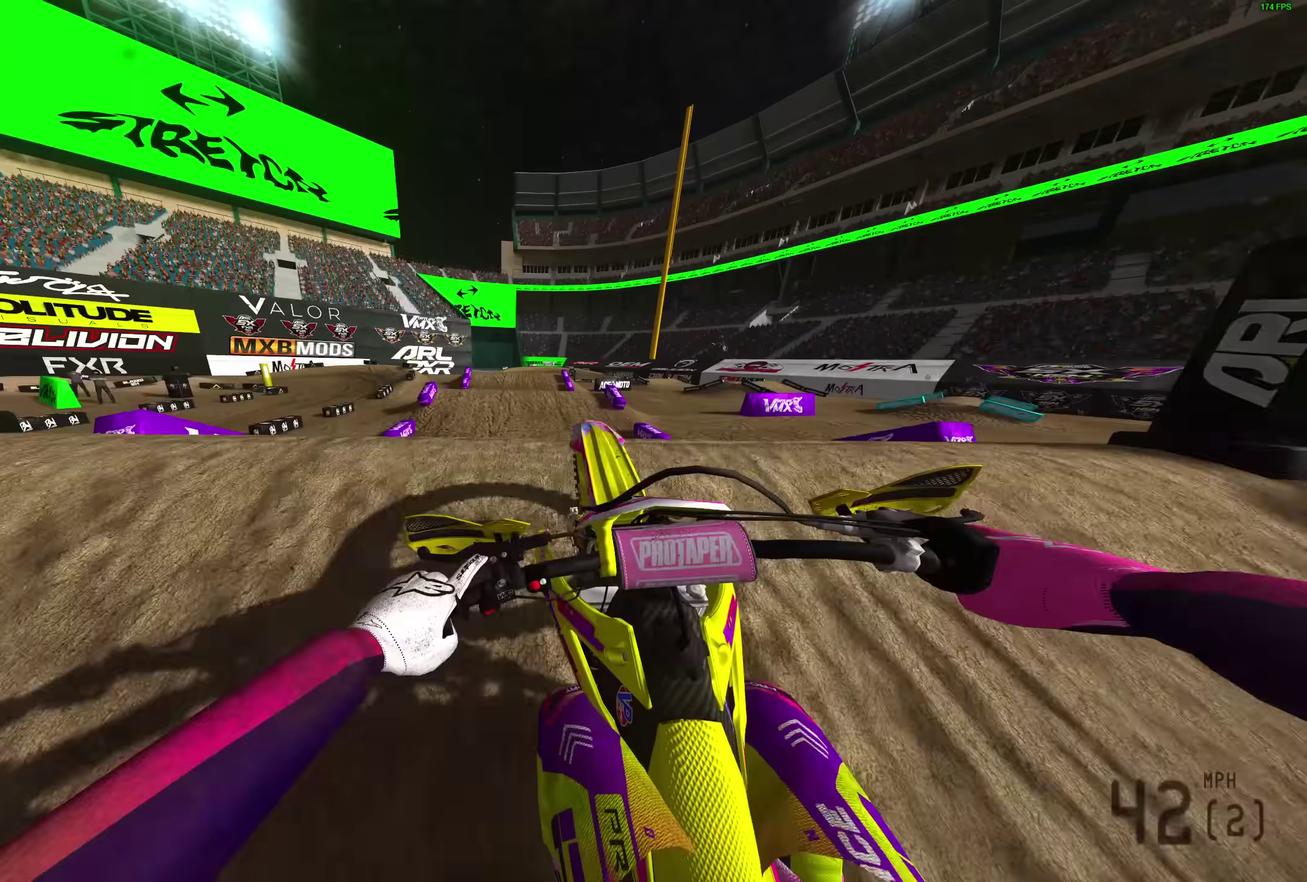
{"dt_ms": 400, "buttons": [], "left_stick": "left", "right_stick": "right"}
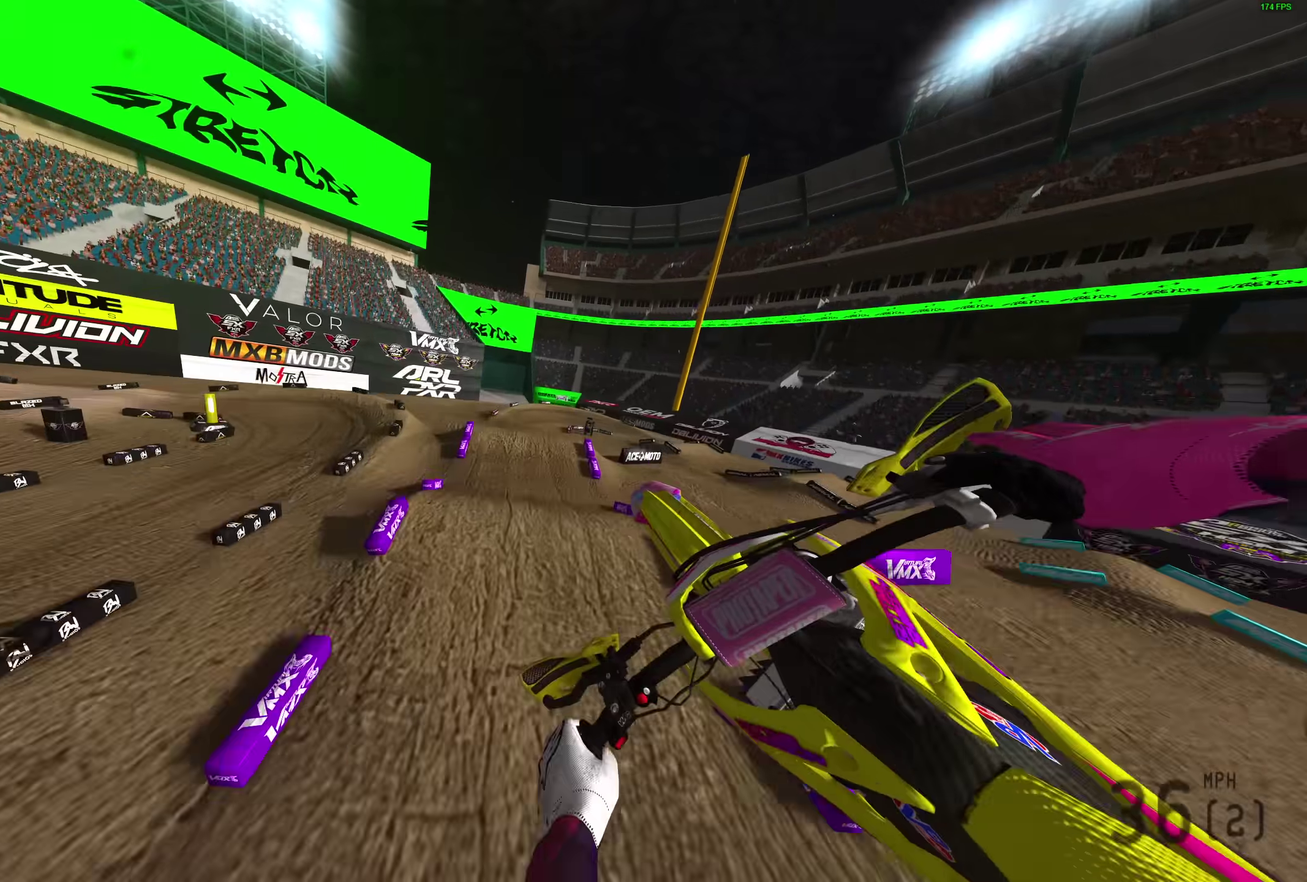
{"dt_ms": 500, "buttons": [], "left_stick": "up-left", "right_stick": "right", "events": [[367, "left_stick", "up-left"]]}
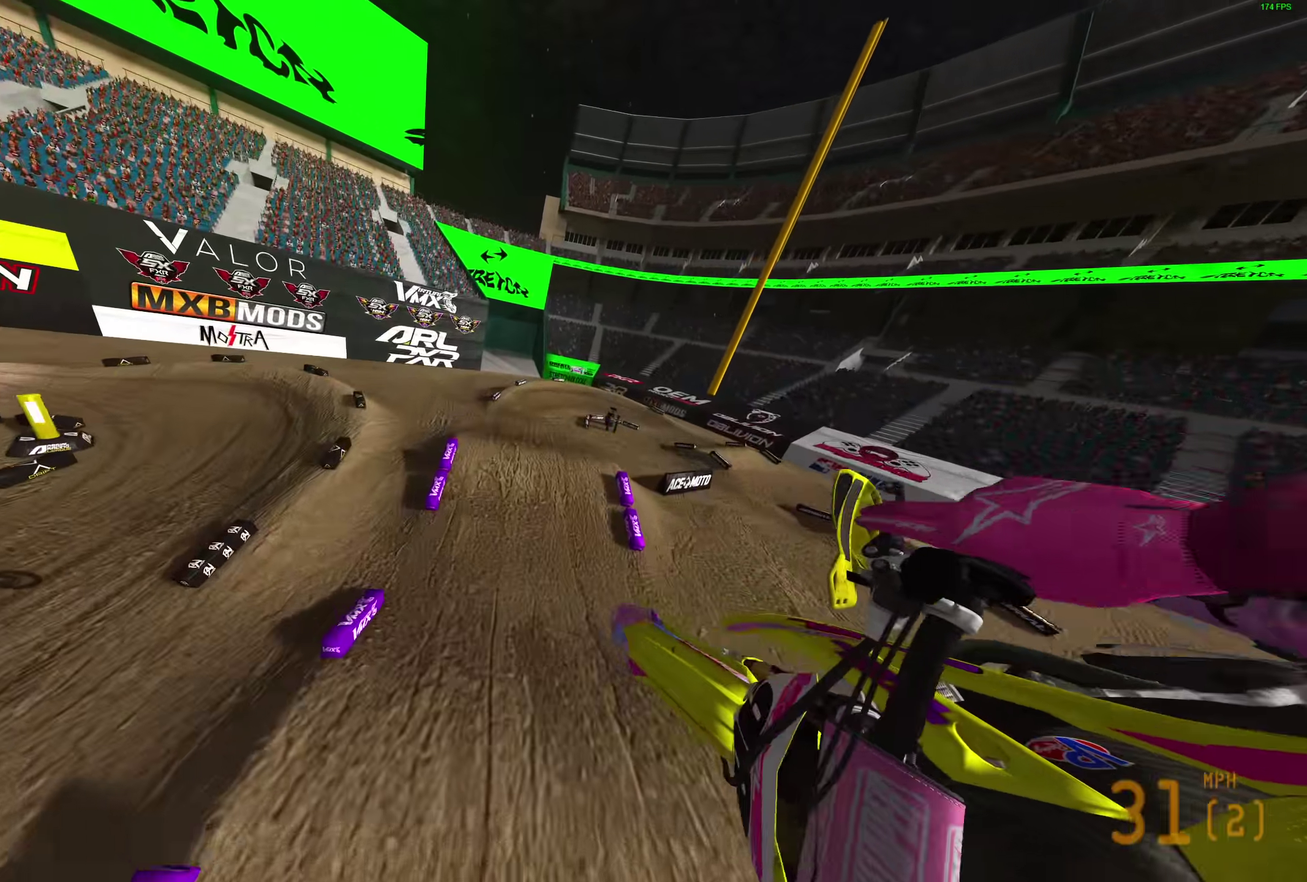
{"dt_ms": 500, "buttons": [], "left_stick": "center", "right_stick": "center", "events": [[250, "left_stick", "center"], [317, "right_stick", "up-right"], [450, "right_stick", "center"]]}
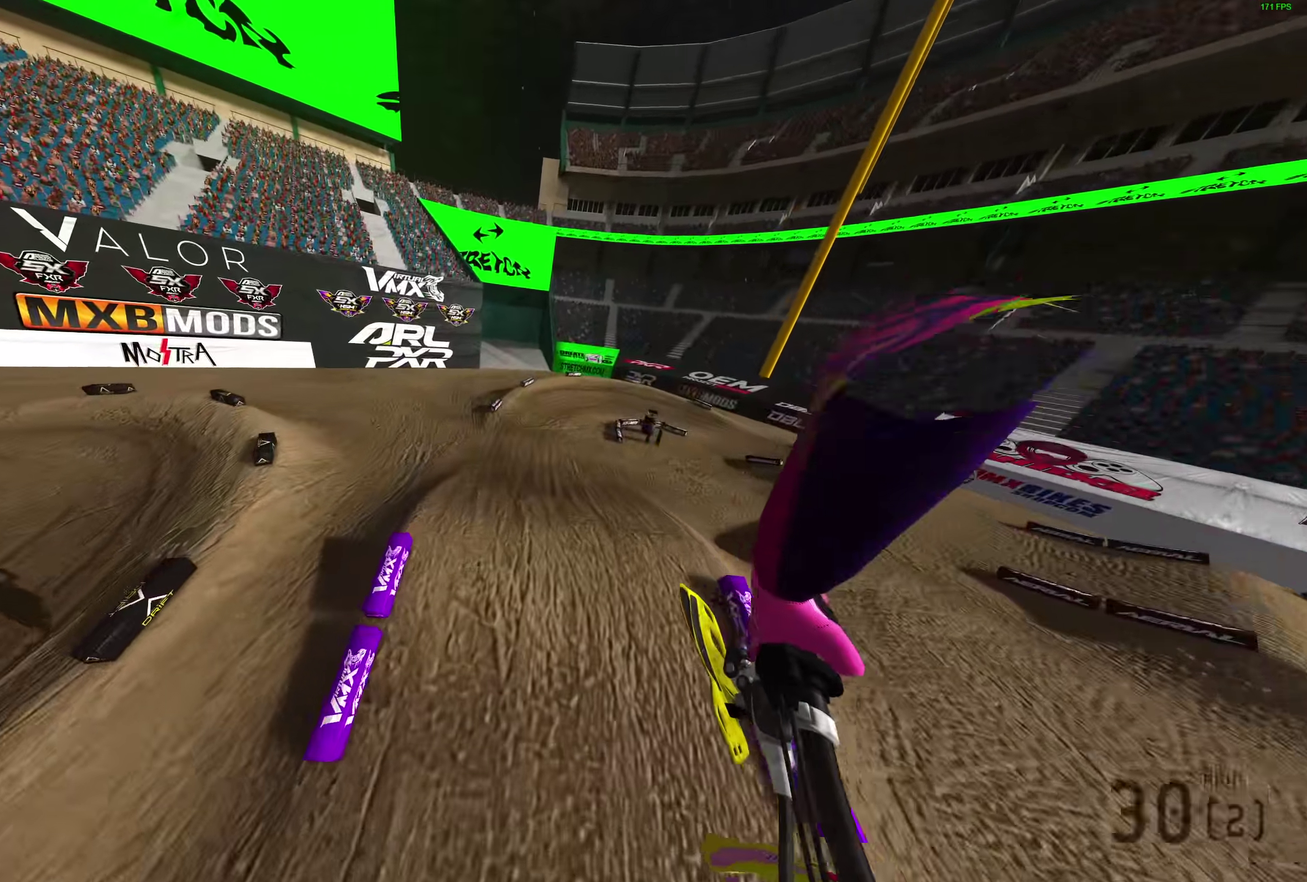
{"dt_ms": 400, "buttons": [], "left_stick": "center", "right_stick": "up", "events": [[267, "right_stick", "up"]]}
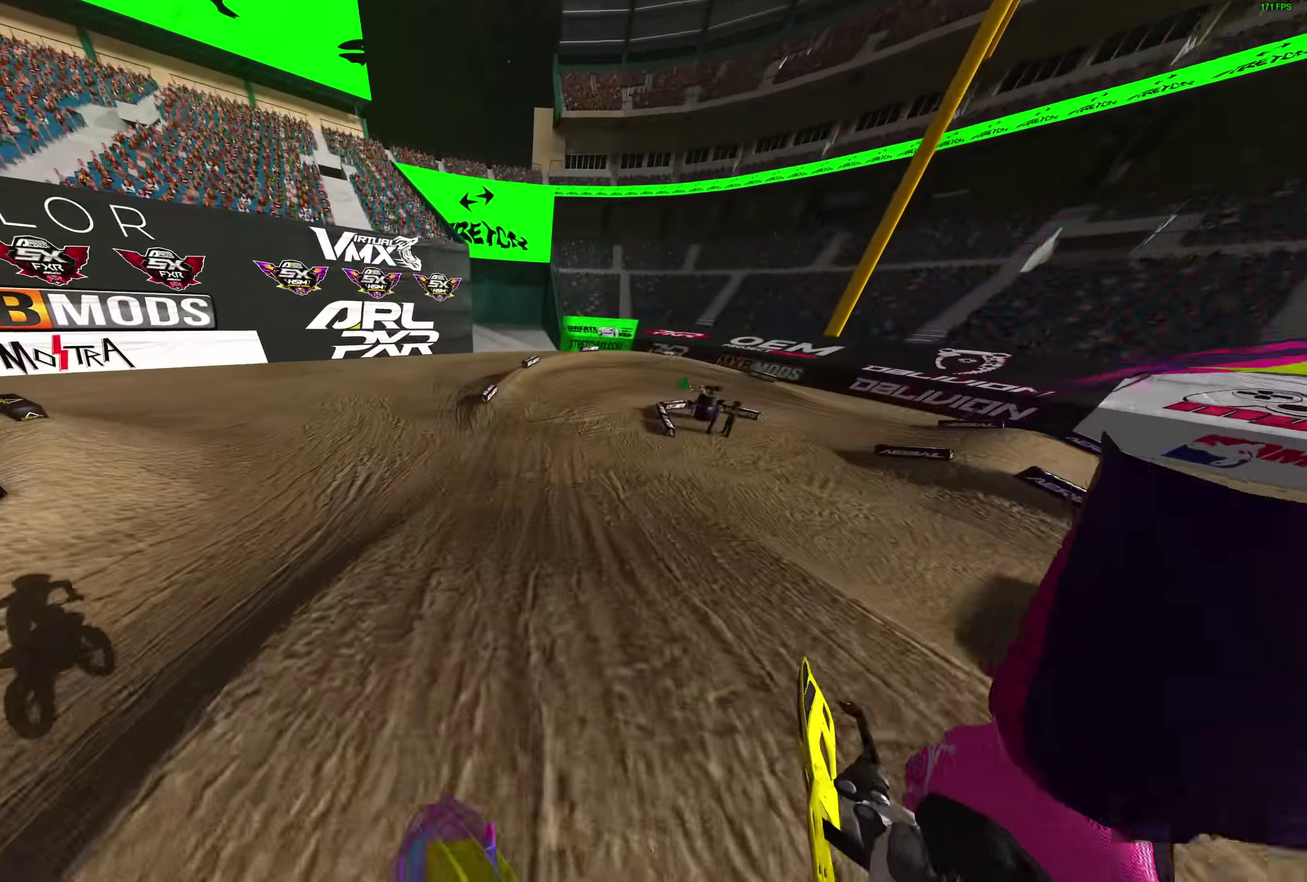
{"dt_ms": 600, "buttons": [], "left_stick": "up-right", "right_stick": "up", "events": [[83, "left_stick", "up-left"], [300, "left_stick", "center"], [383, "left_stick", "up-right"]]}
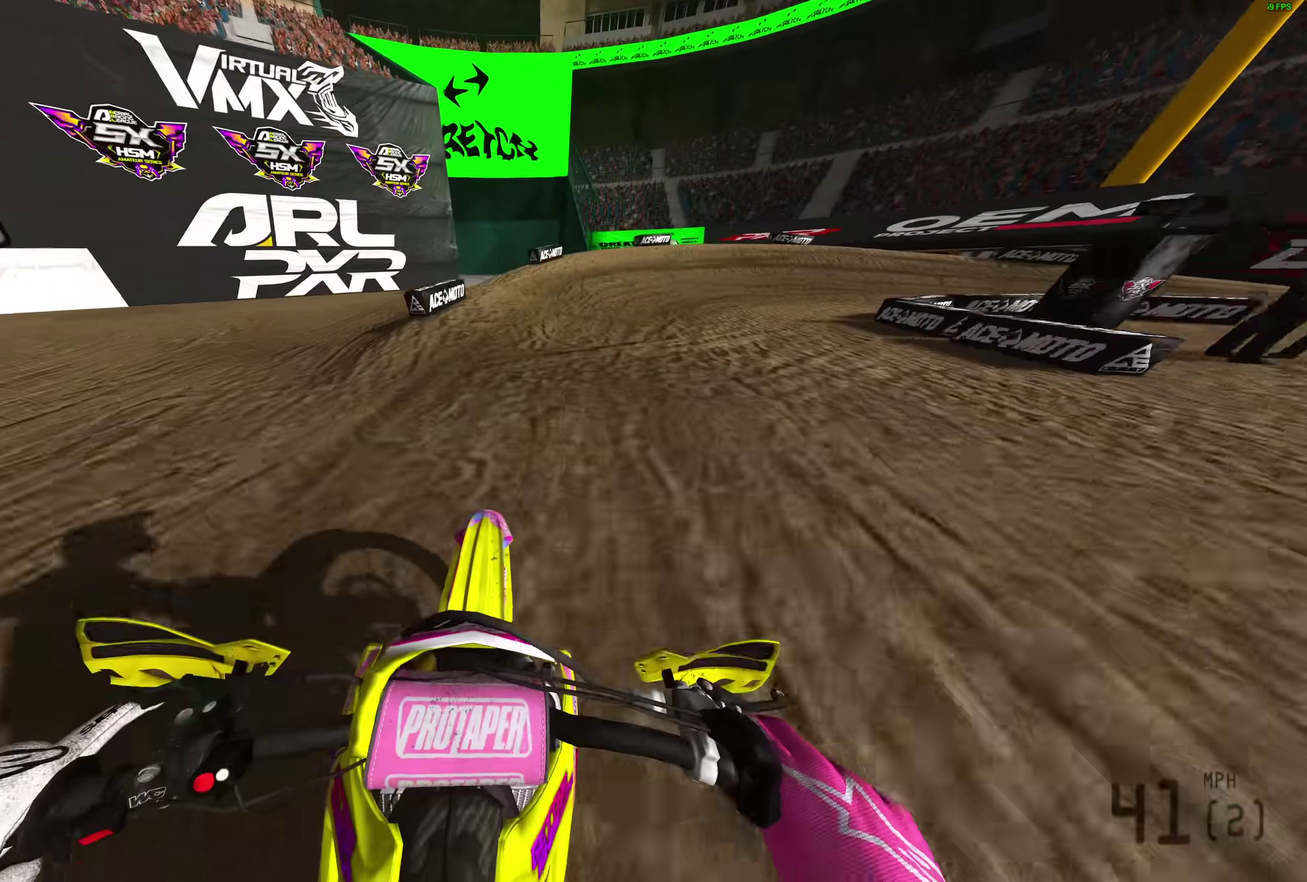
{"dt_ms": 300, "buttons": [], "left_stick": "right", "right_stick": "up-left", "events": [[67, "left_stick", "right"], [67, "right_stick", "up-left"]]}
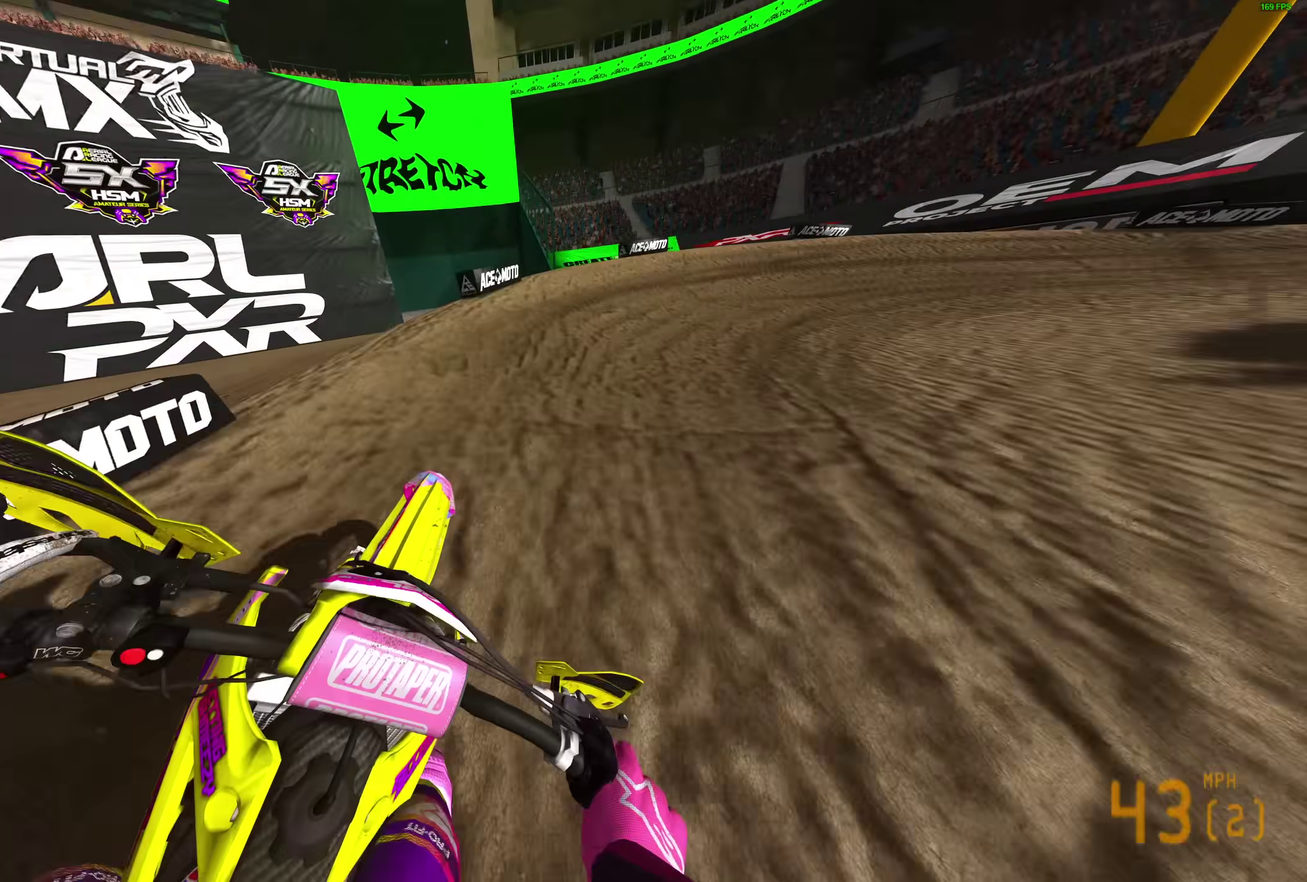
{"dt_ms": 900, "buttons": ["L2"], "left_stick": "right", "right_stick": "left", "events": [[67, "right_stick", "left"], [133, "L2", "down"]]}
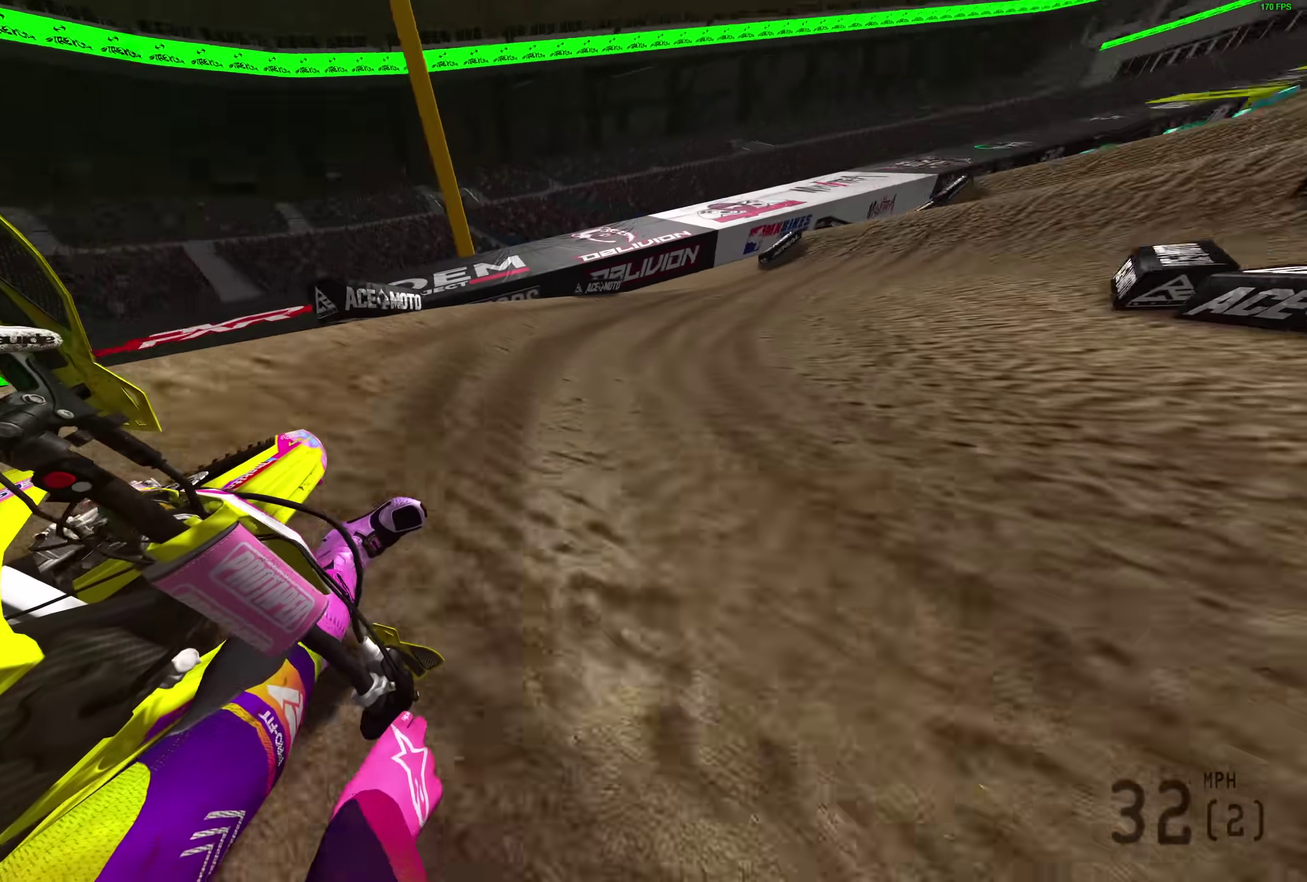
{"dt_ms": 300, "buttons": [], "left_stick": "right", "right_stick": "left", "events": [[67, "L2", "up"]]}
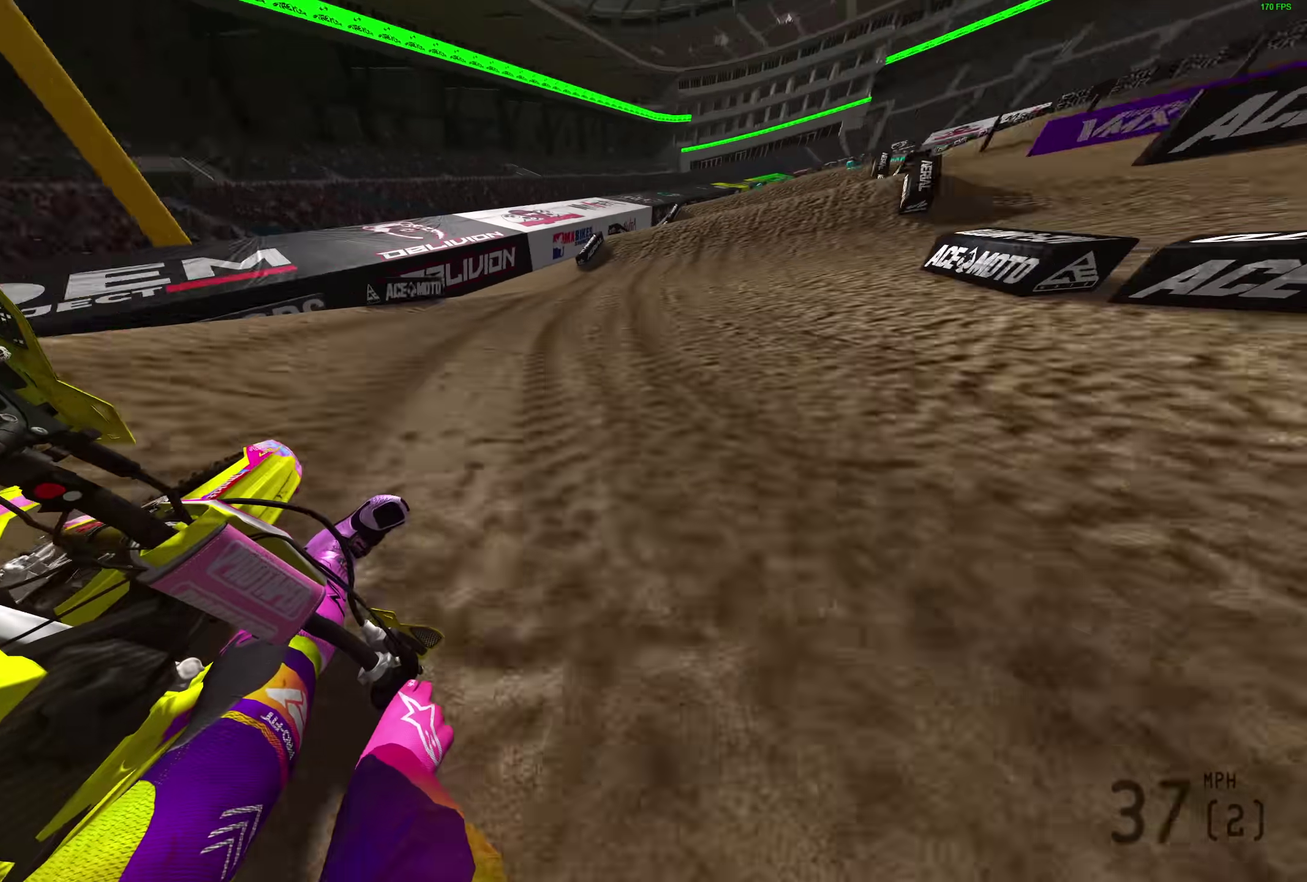
{"dt_ms": 700, "buttons": [], "left_stick": "right", "right_stick": "up", "events": [[233, "right_stick", "up-left"], [483, "left_stick", "center"], [650, "right_stick", "up"], [683, "left_stick", "right"]]}